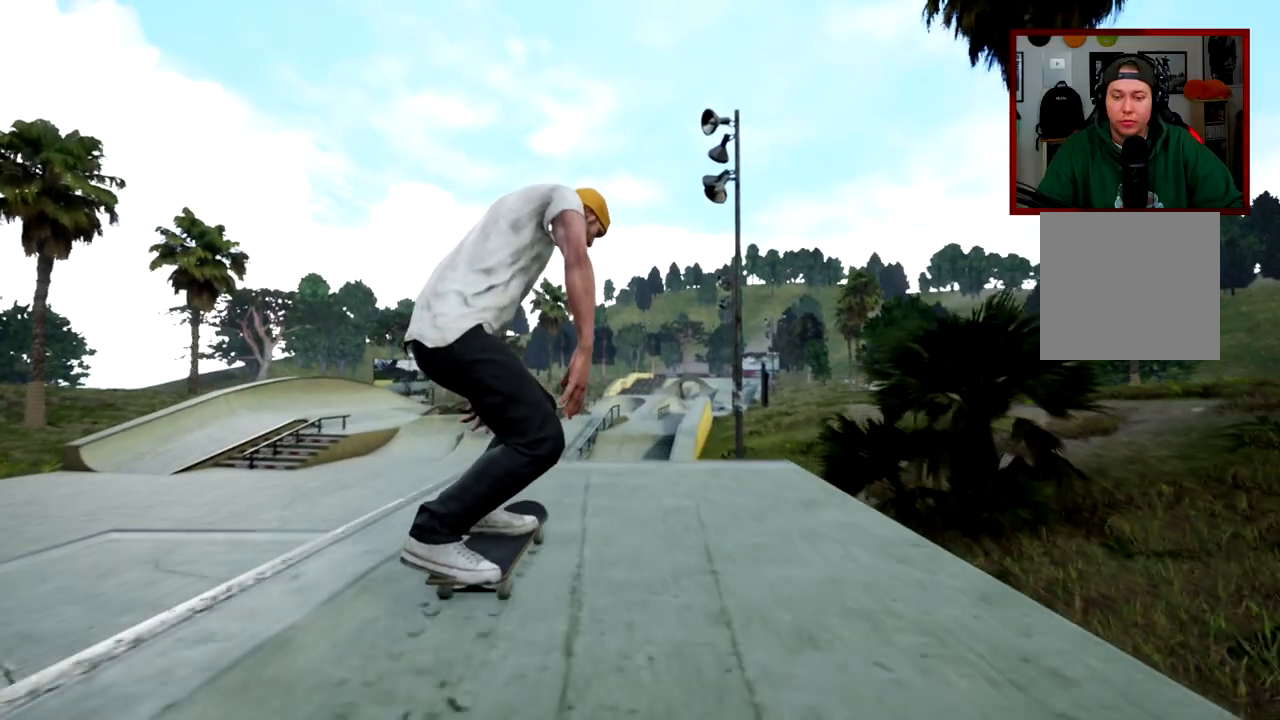
Gameplay with a controller (Xbox layout); each line is a JSON object with the inputs held at the frame after it. "events" lists button and stick changes between this image and that frame as [ms after this image, input, new state], when the widget could be followed in between.
{"buttons": [], "left_stick": "center", "right_stick": "center", "events": [[150, "right_stick", "down-left"], [283, "right_stick", "center"], [300, "left_stick", "right"], [383, "R2", "up"], [383, "left_stick", "center"]]}
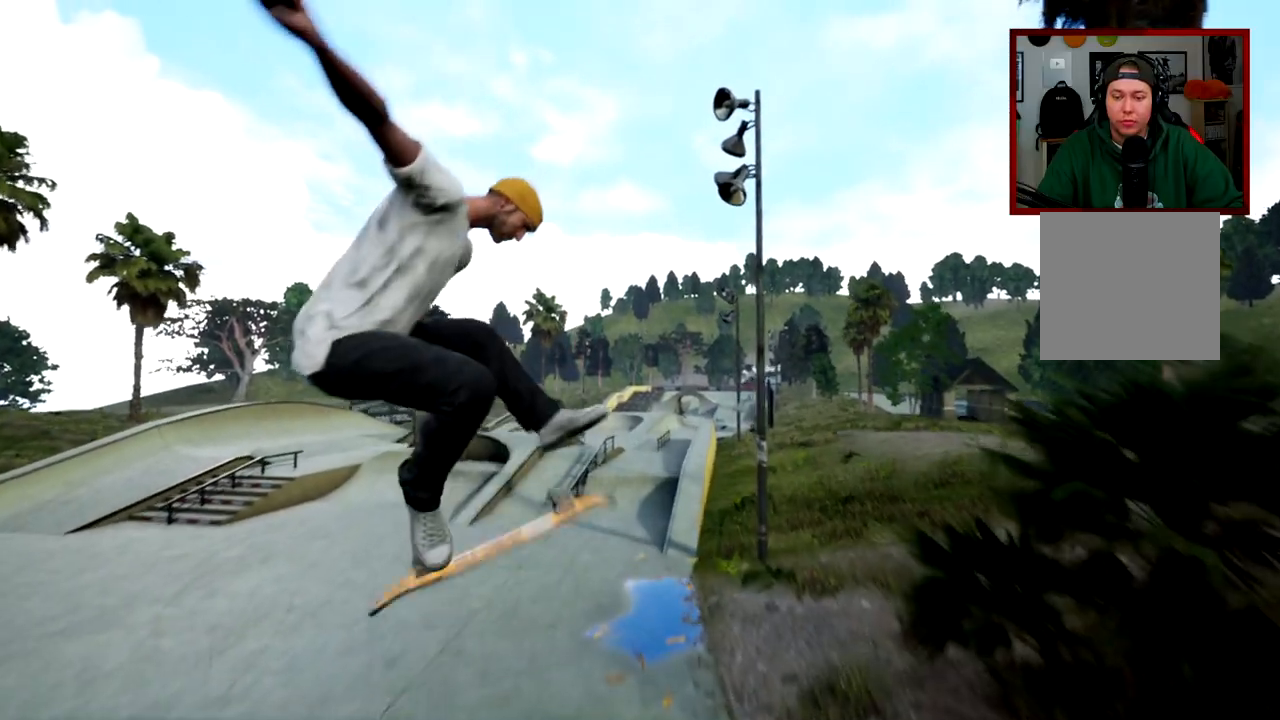
{"buttons": ["L2"], "left_stick": "center", "right_stick": "center", "events": [[467, "L2", "down"]]}
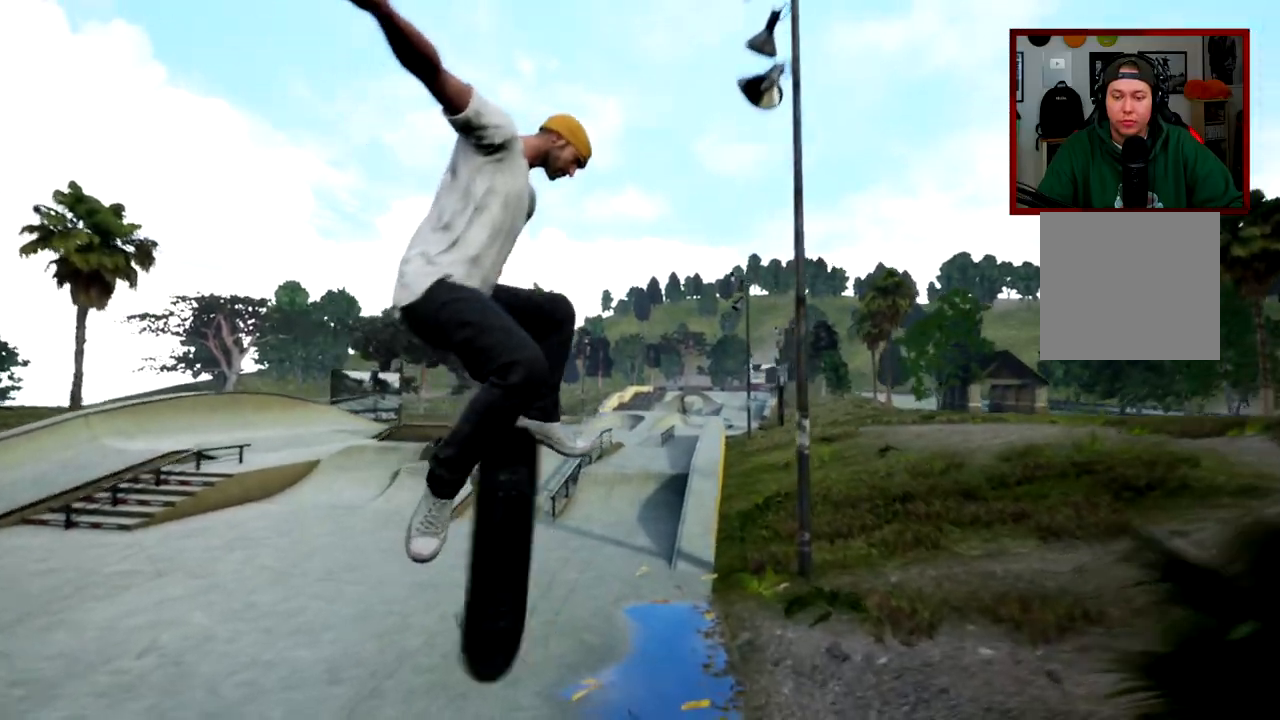
{"buttons": [], "left_stick": "center", "right_stick": "center", "events": [[383, "L2", "up"]]}
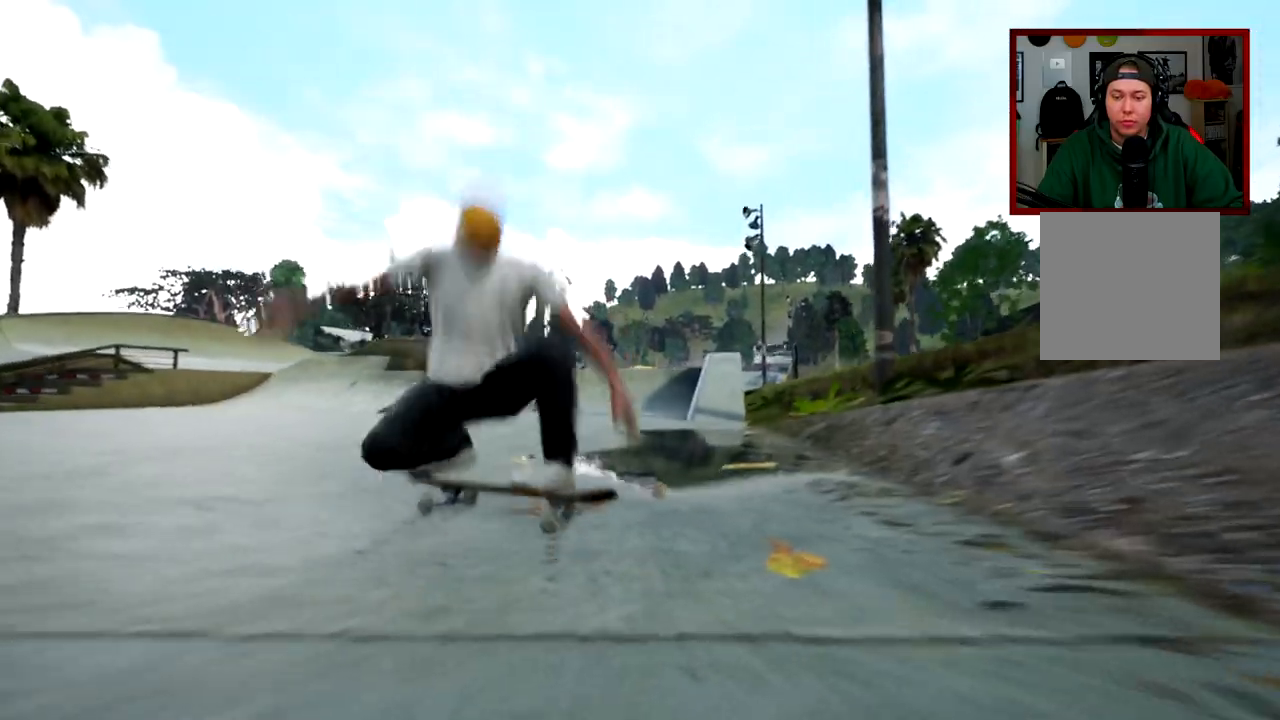
{"buttons": [], "left_stick": "center", "right_stick": "center", "events": []}
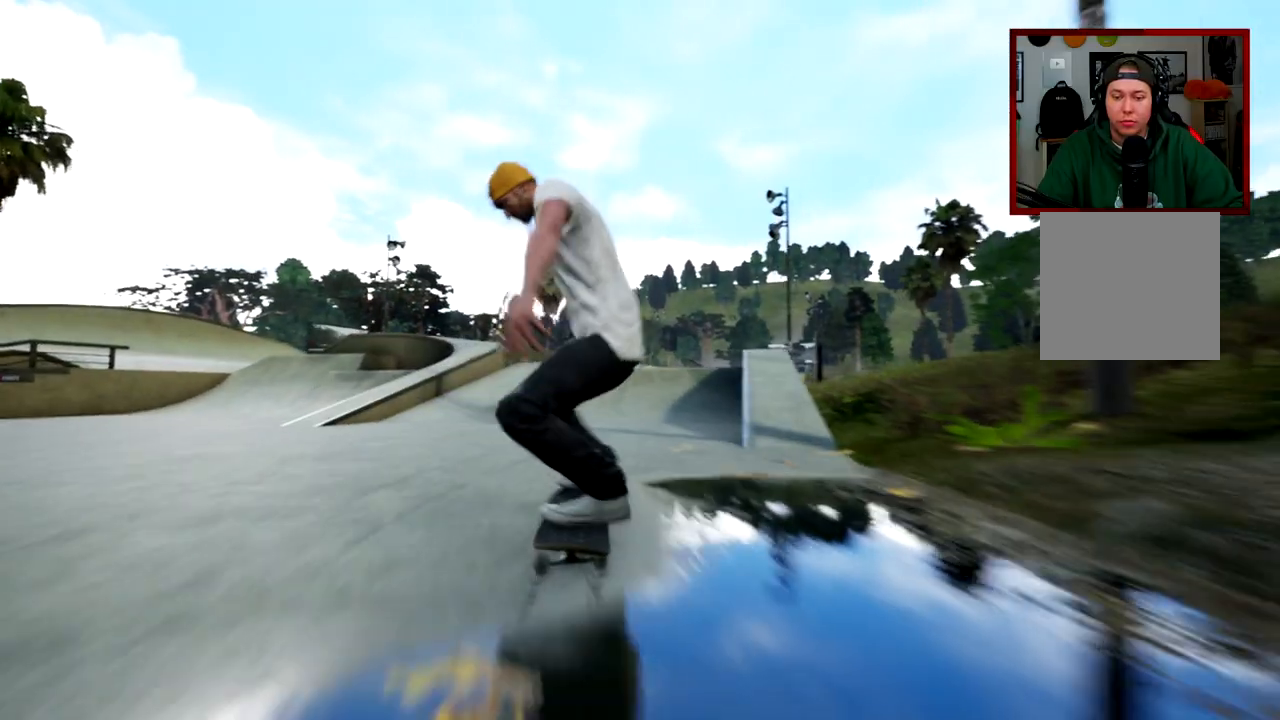
{"buttons": [], "left_stick": "center", "right_stick": "center", "events": []}
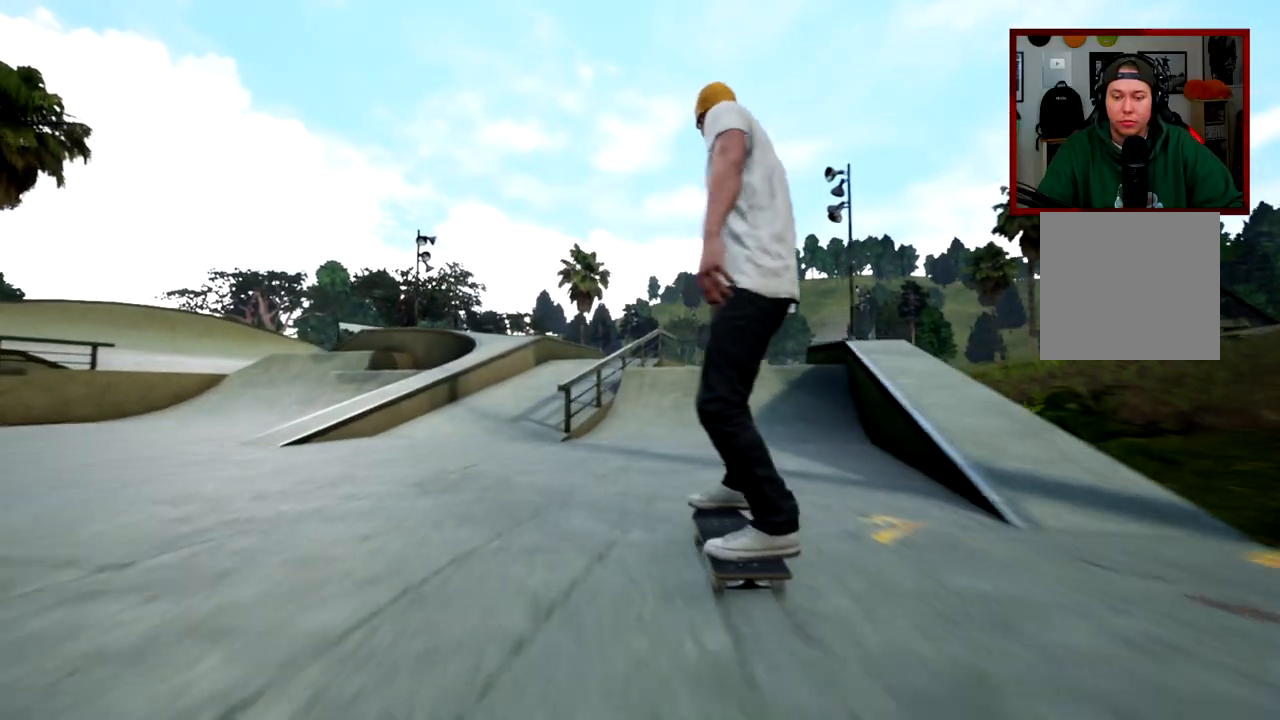
{"buttons": [], "left_stick": "center", "right_stick": "center", "events": [[134, "left_stick", "right"], [384, "left_stick", "center"]]}
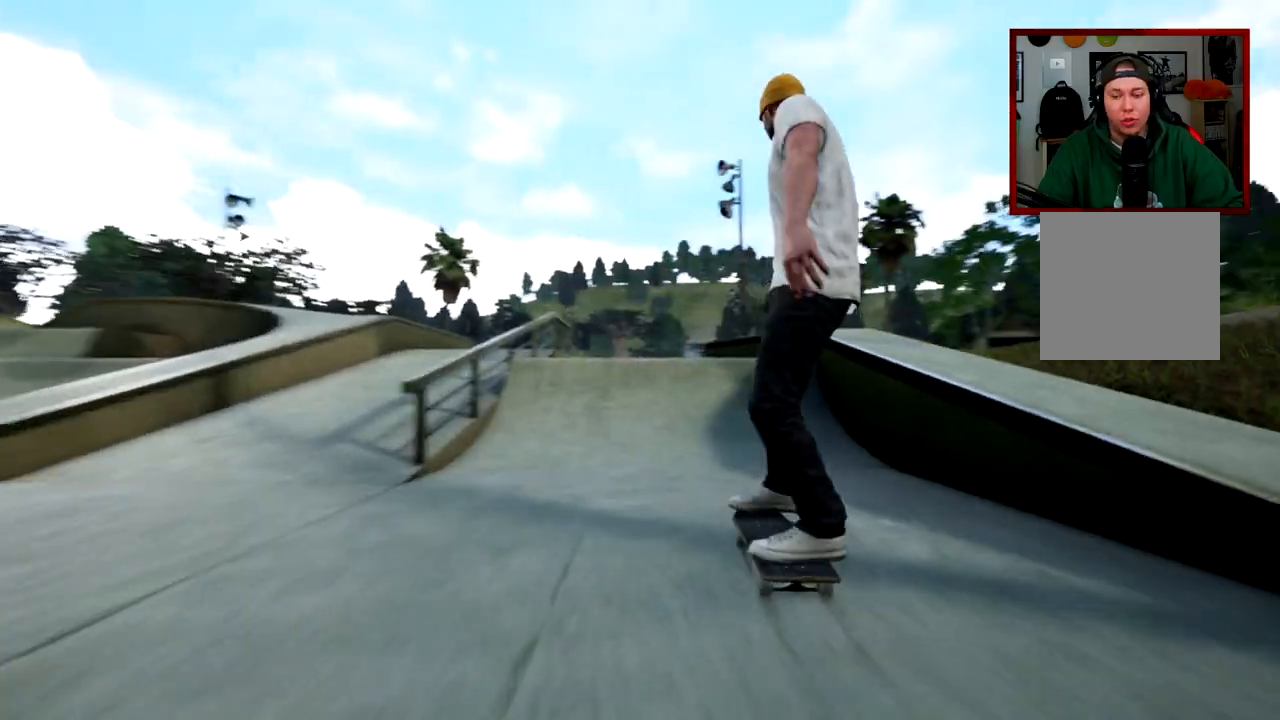
{"buttons": [], "left_stick": "center", "right_stick": "center", "events": []}
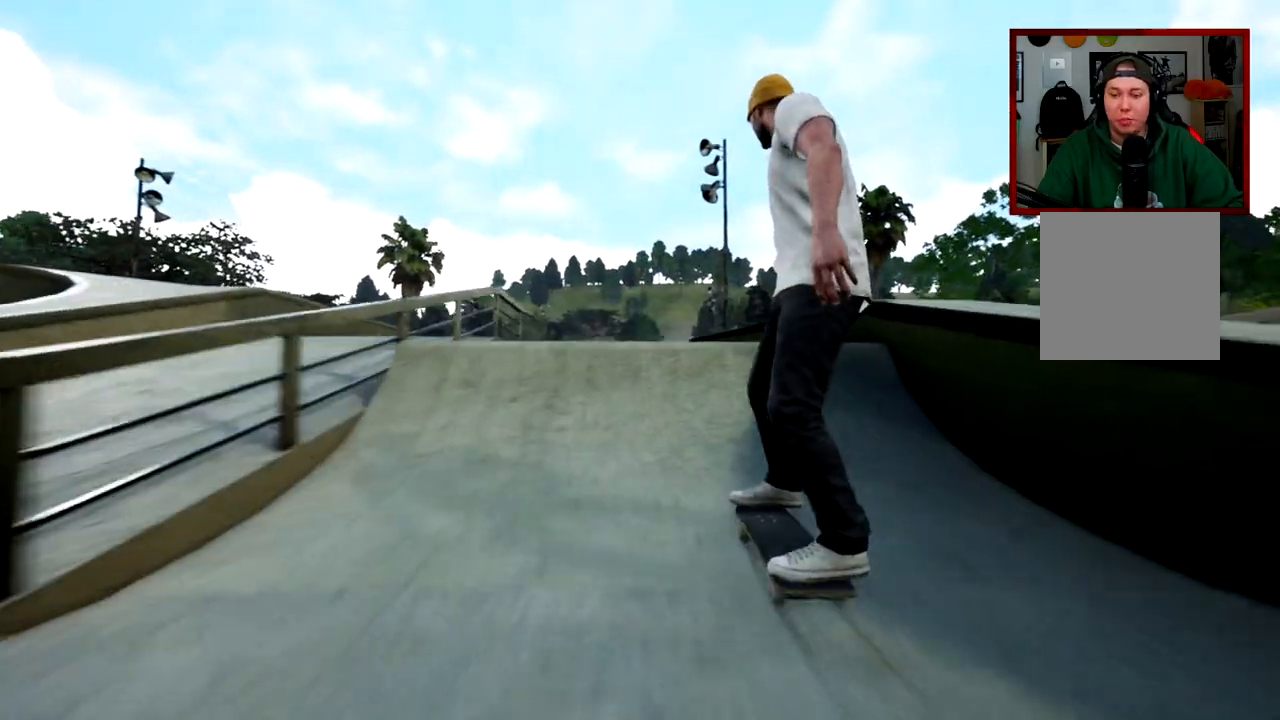
{"buttons": ["Y"], "left_stick": "center", "right_stick": "center", "events": [[417, "Y", "down"]]}
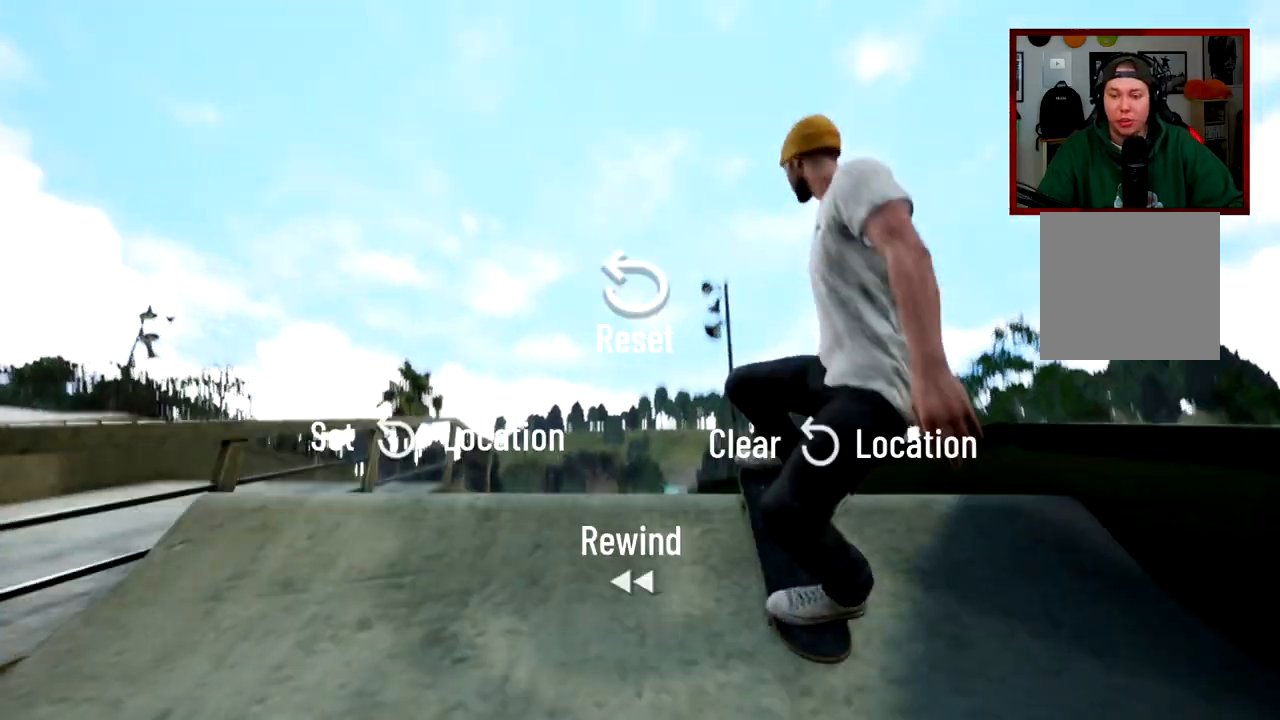
{"buttons": [], "left_stick": "center", "right_stick": "center", "events": [[150, "left_stick", "up"], [250, "left_stick", "center"], [333, "Y", "up"]]}
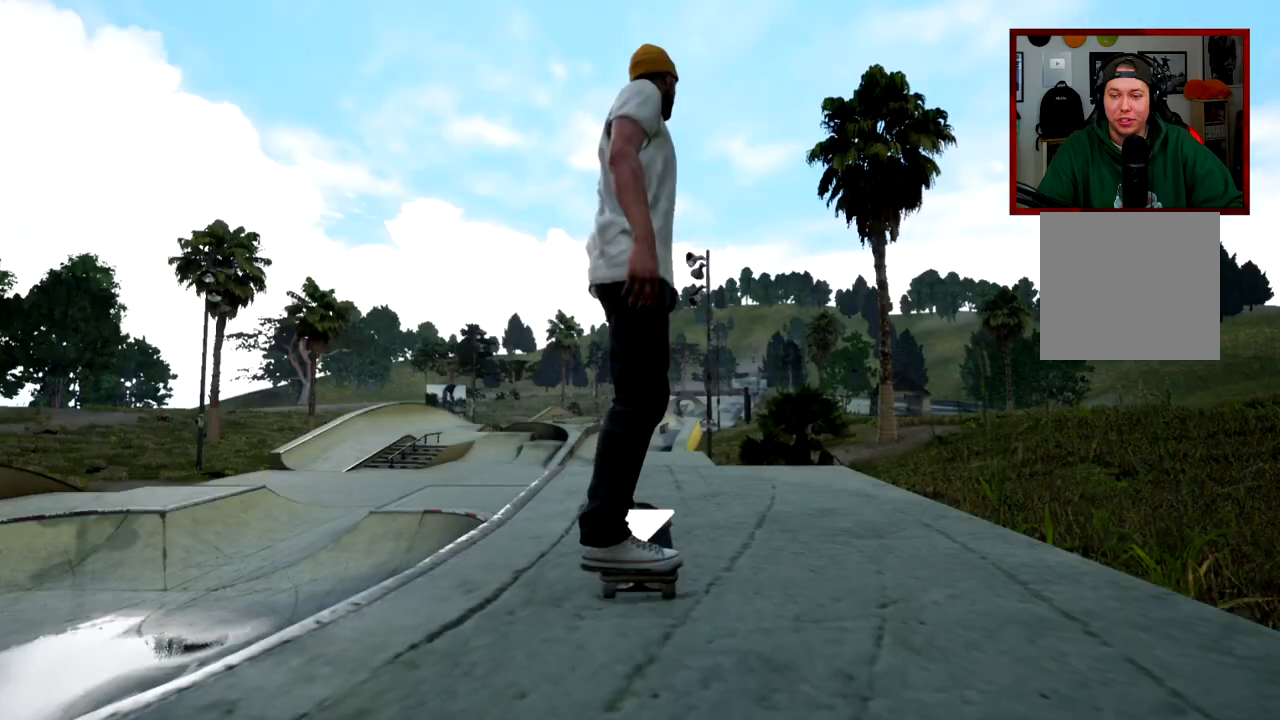
{"buttons": [], "left_stick": "center", "right_stick": "center", "events": [[17, "right_stick", "down"], [184, "right_stick", "center"]]}
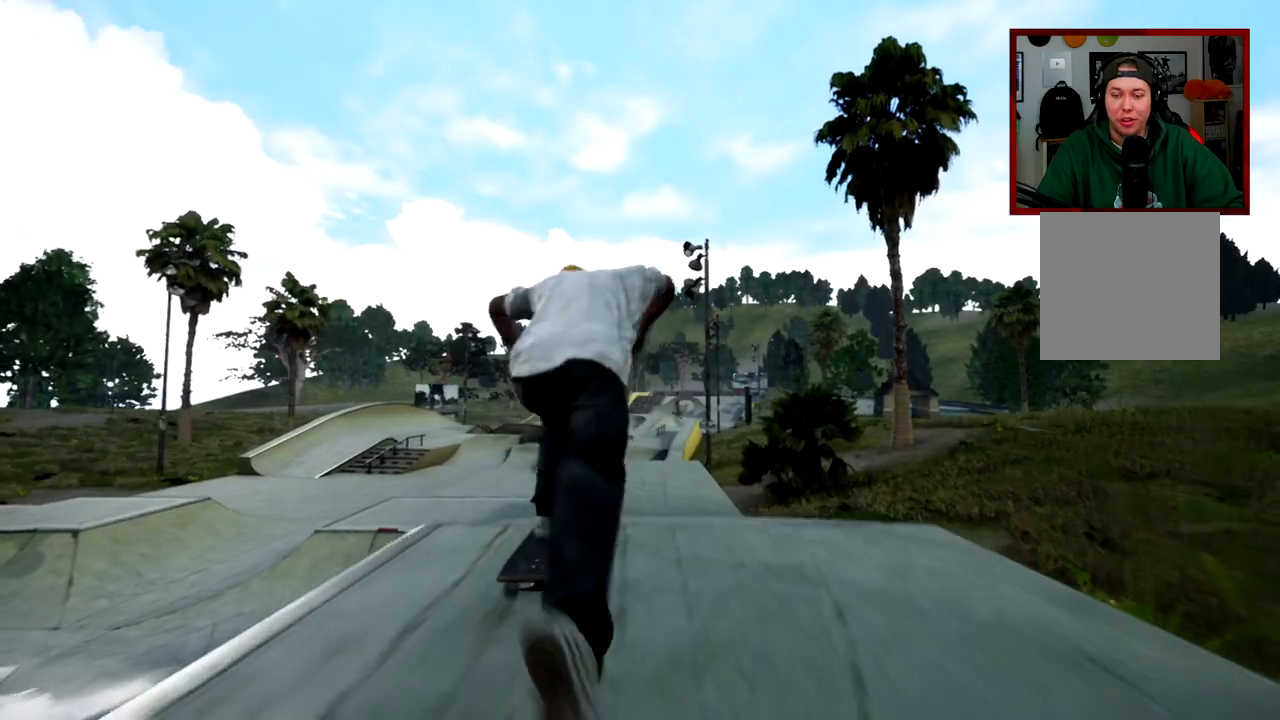
{"buttons": [], "left_stick": "center", "right_stick": "center", "events": []}
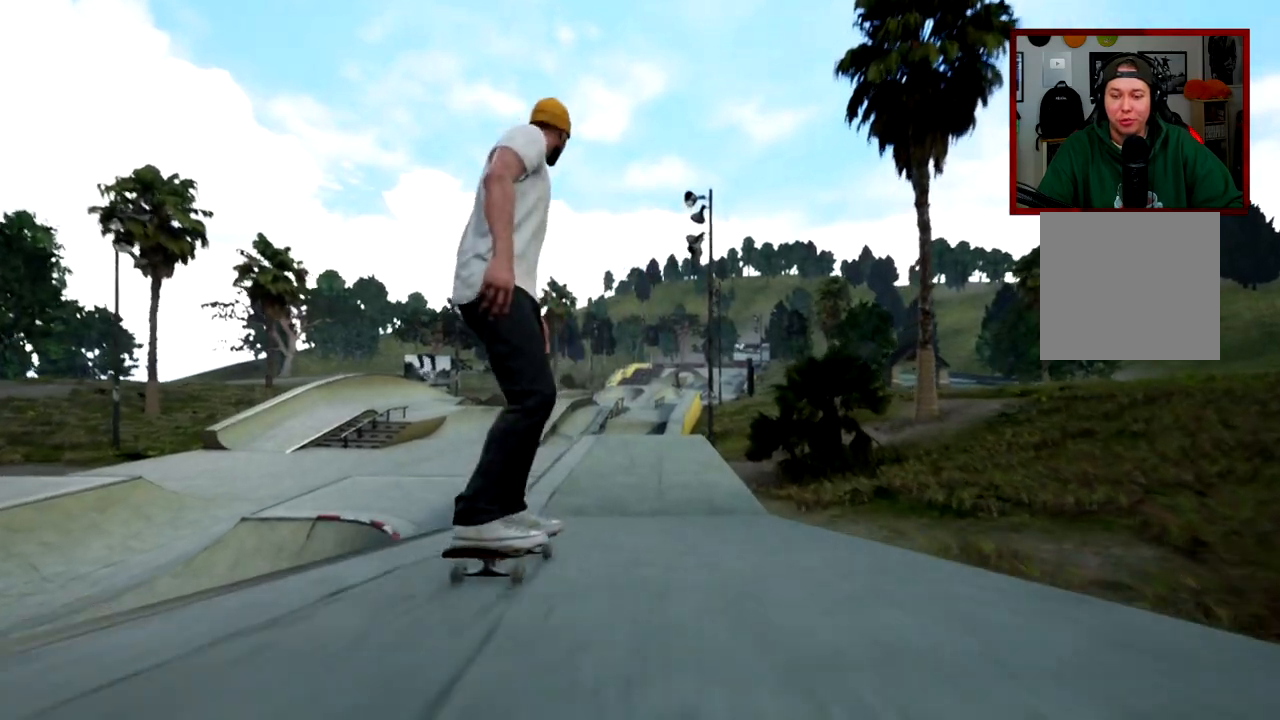
{"buttons": ["R2"], "left_stick": "center", "right_stick": "center", "events": [[334, "R2", "down"]]}
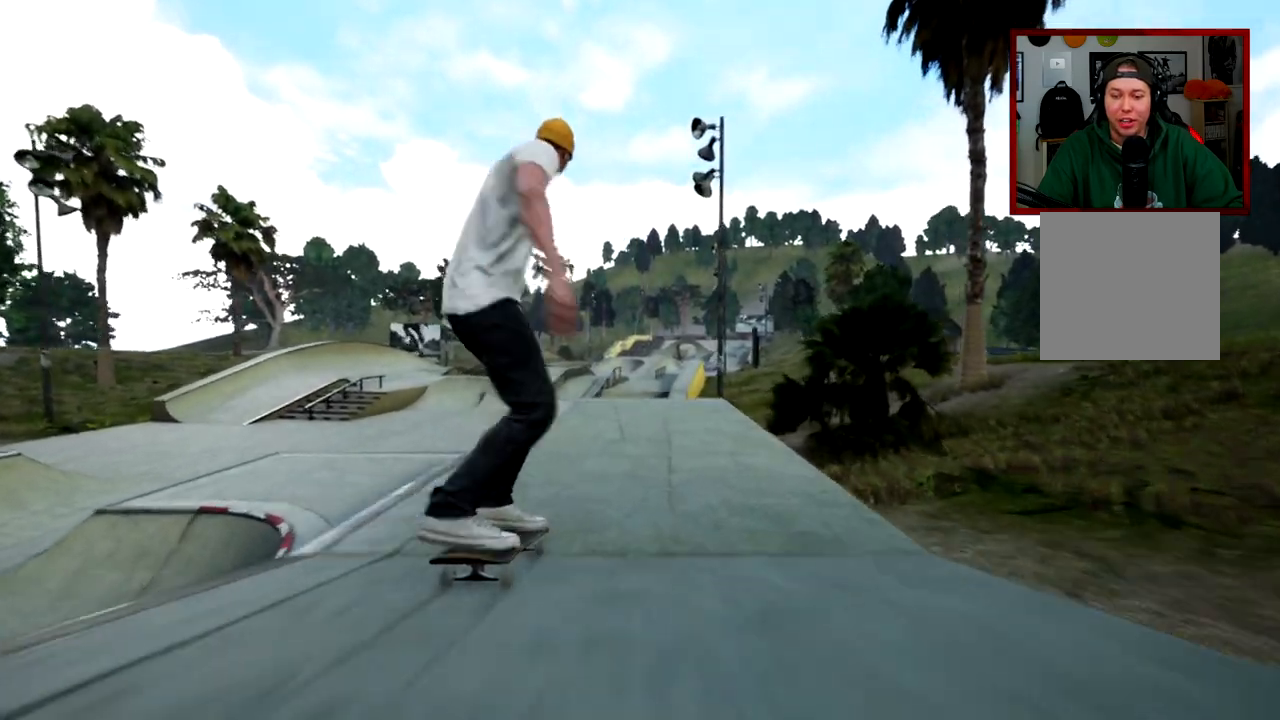
{"buttons": ["R2"], "left_stick": "center", "right_stick": "center", "events": []}
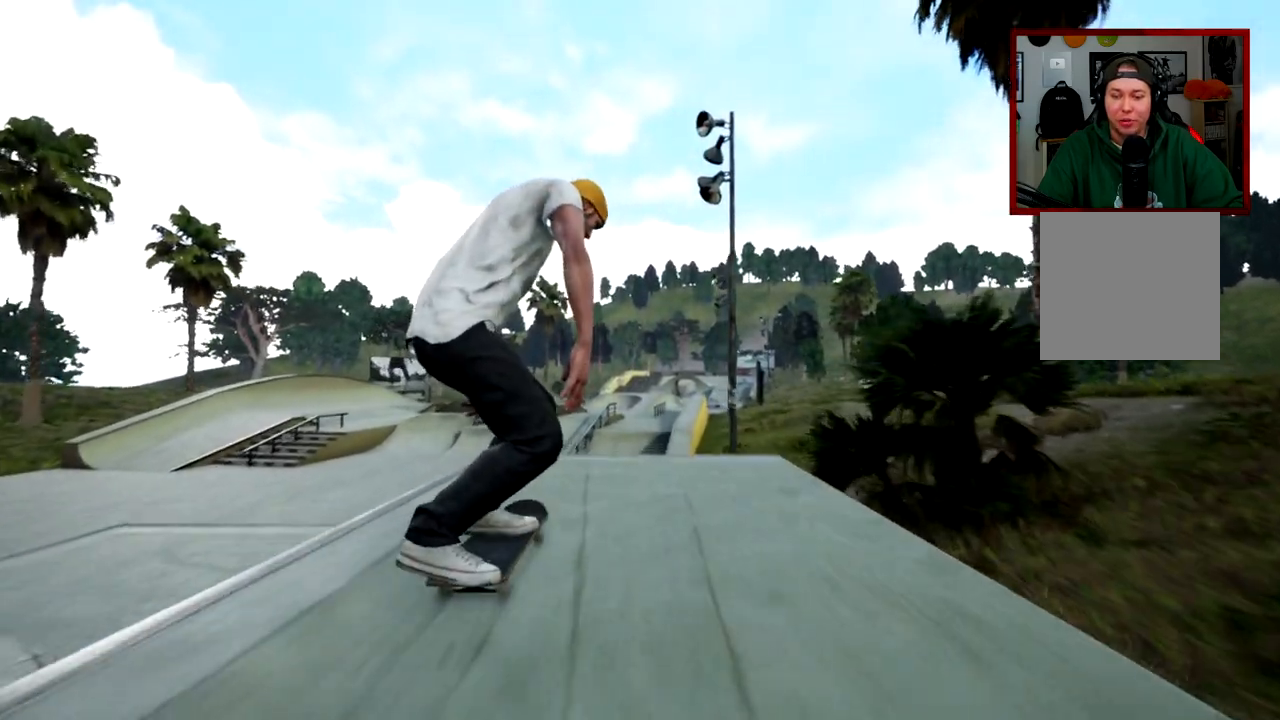
{"buttons": [], "left_stick": "center", "right_stick": "center", "events": [[200, "right_stick", "down-left"], [301, "left_stick", "right"], [334, "right_stick", "center"], [384, "R2", "up"], [384, "left_stick", "center"]]}
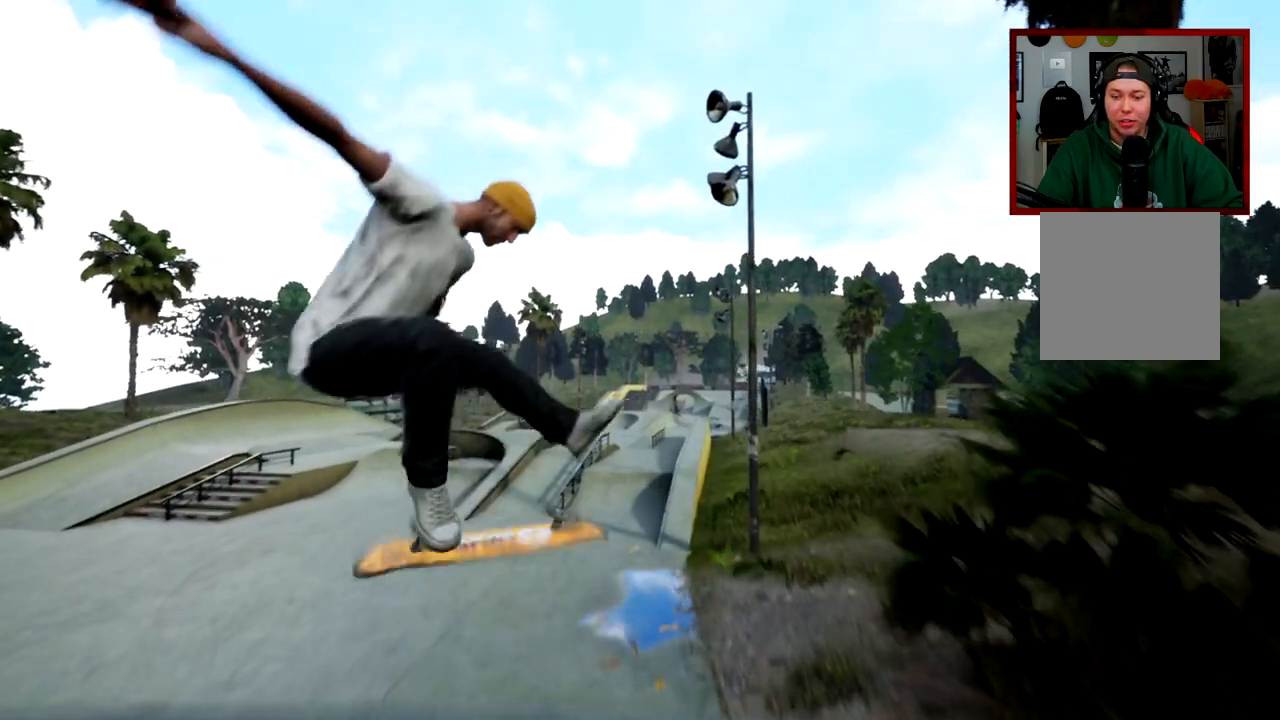
{"buttons": ["R2"], "left_stick": "center", "right_stick": "center", "events": [[450, "R2", "down"]]}
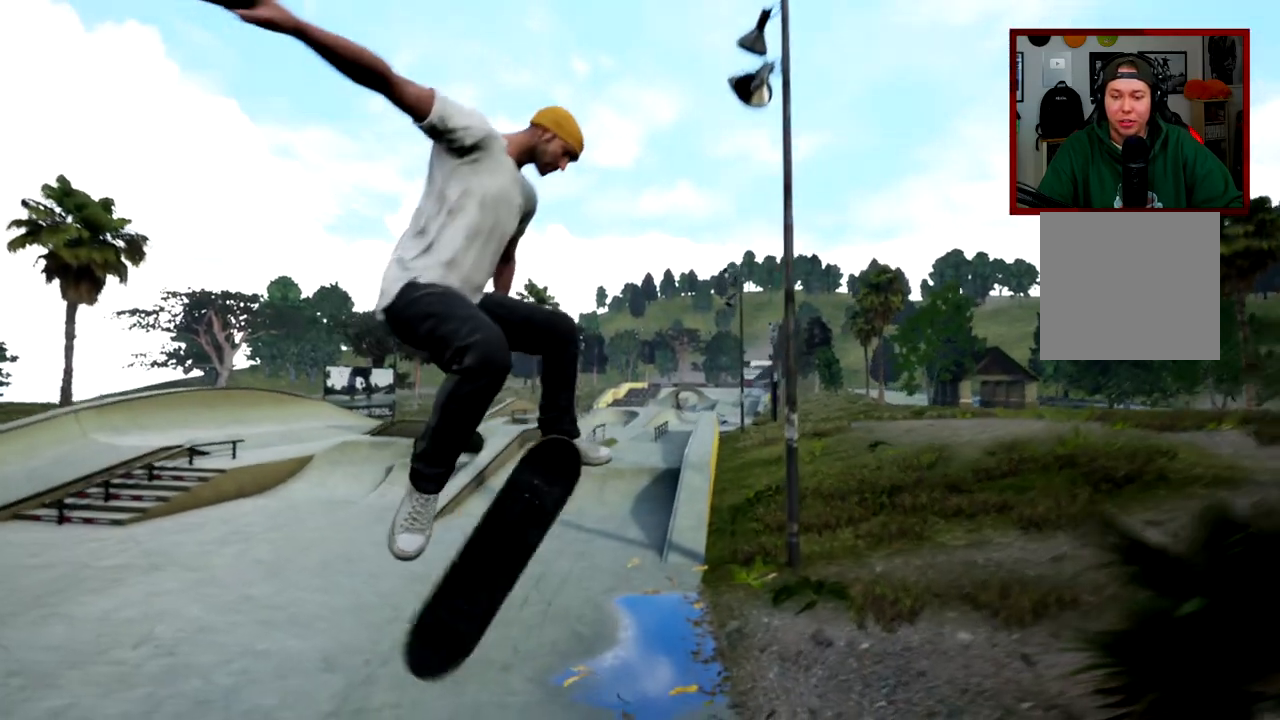
{"buttons": [], "left_stick": "center", "right_stick": "center", "events": [[417, "R2", "up"]]}
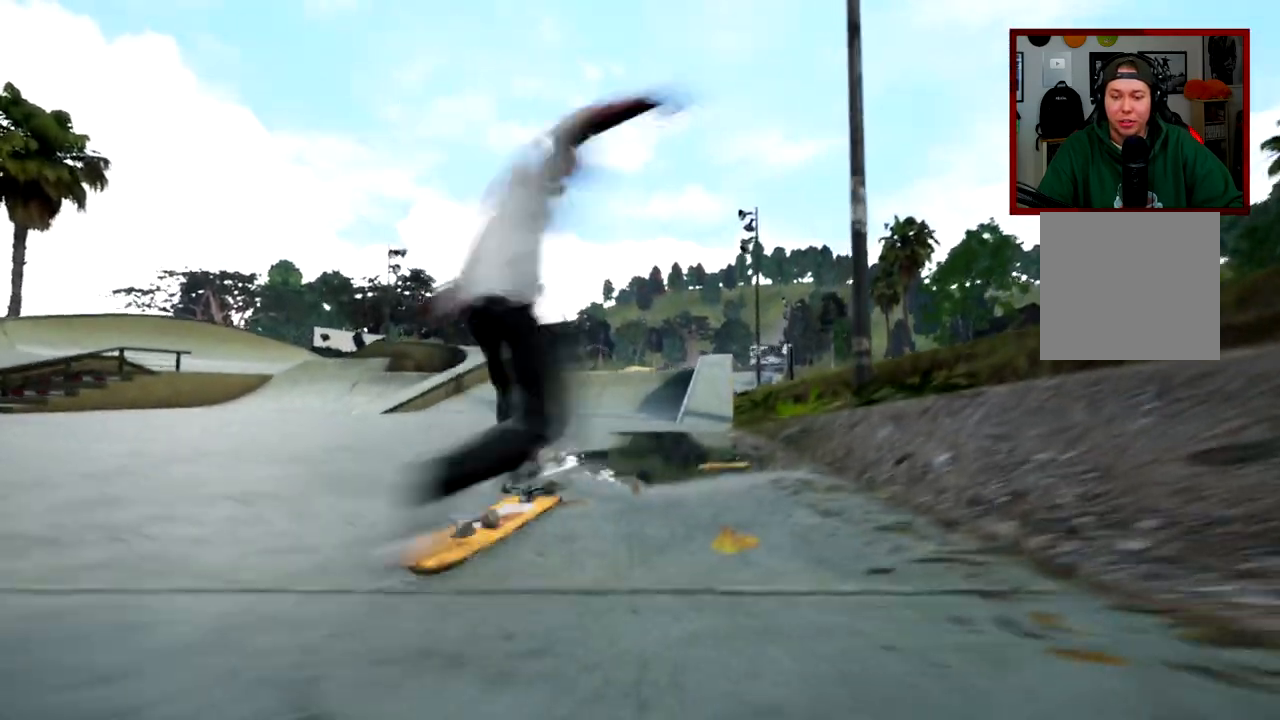
{"buttons": [], "left_stick": "center", "right_stick": "center", "events": []}
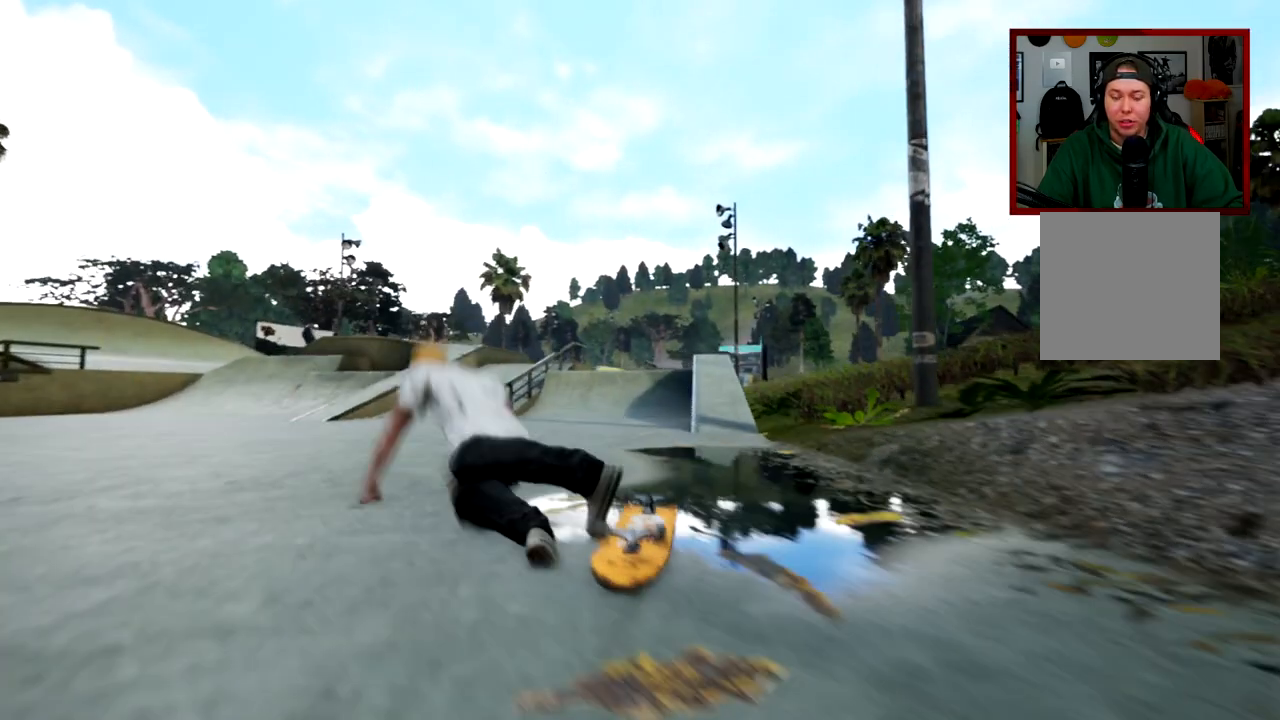
{"buttons": [], "left_stick": "center", "right_stick": "center", "events": []}
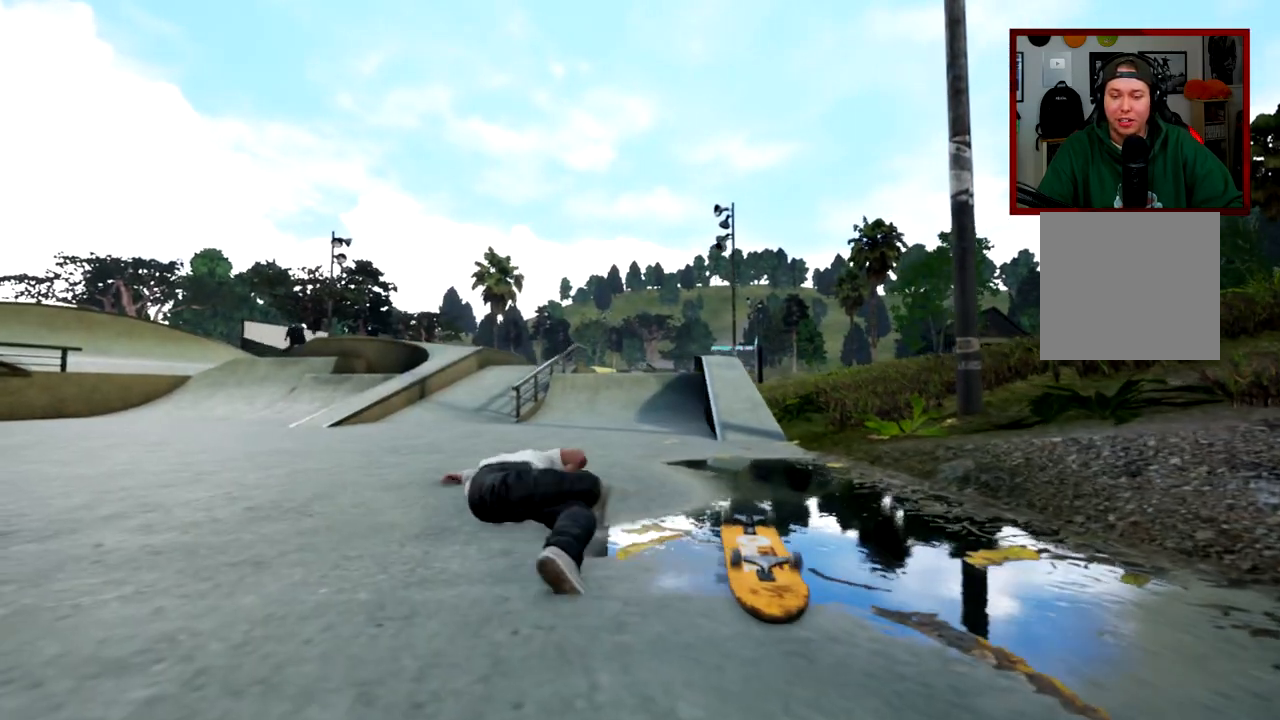
{"buttons": ["R2"], "left_stick": "center", "right_stick": "center", "events": [[33, "Y", "down"], [167, "R2", "down"], [167, "Y", "up"]]}
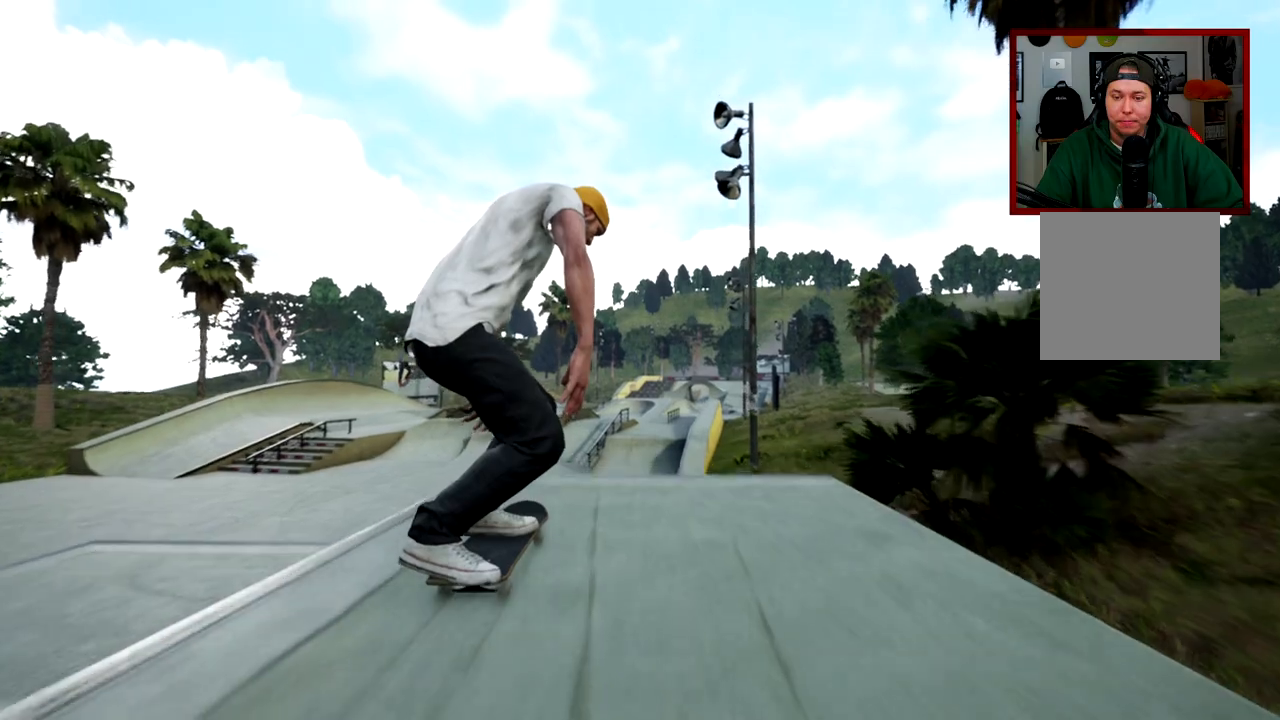
{"buttons": [], "left_stick": "center", "right_stick": "center", "events": [[67, "right_stick", "down-left"], [184, "left_stick", "right"], [200, "right_stick", "center"], [234, "R2", "up"], [284, "left_stick", "center"]]}
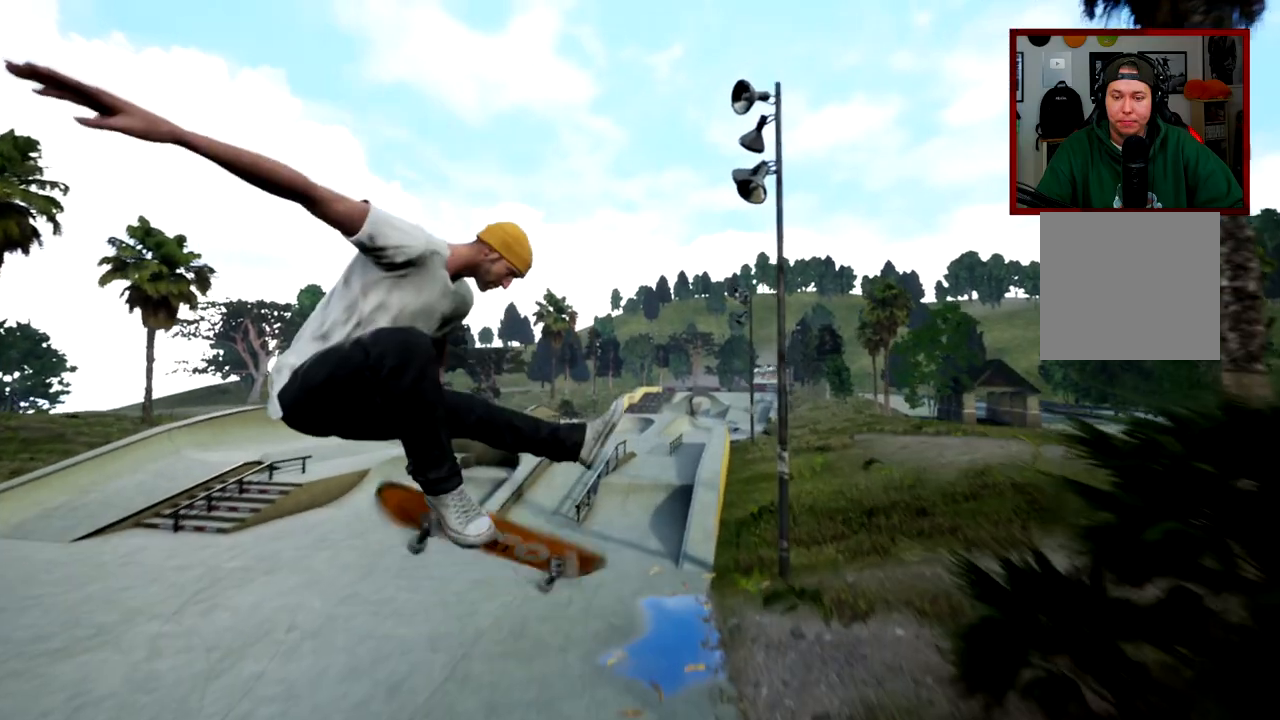
{"buttons": ["R2"], "left_stick": "center", "right_stick": "center", "events": [[350, "R2", "down"]]}
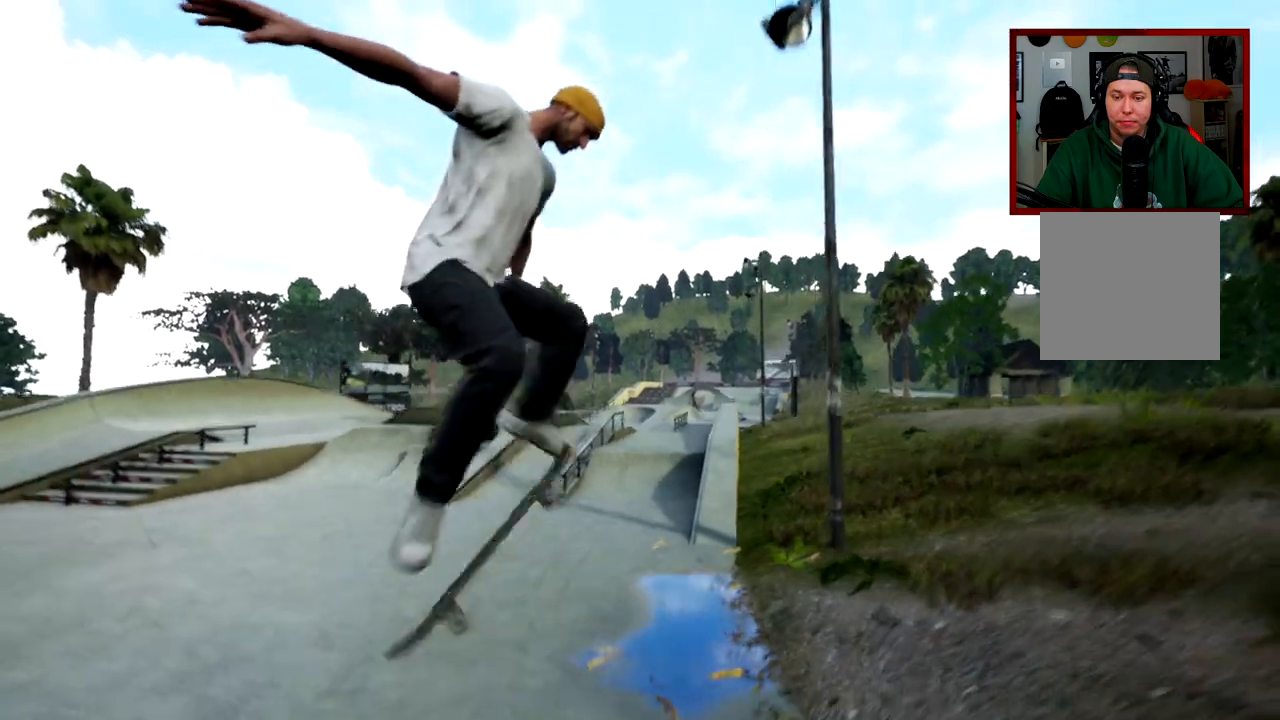
{"buttons": [], "left_stick": "center", "right_stick": "center", "events": [[367, "R2", "up"]]}
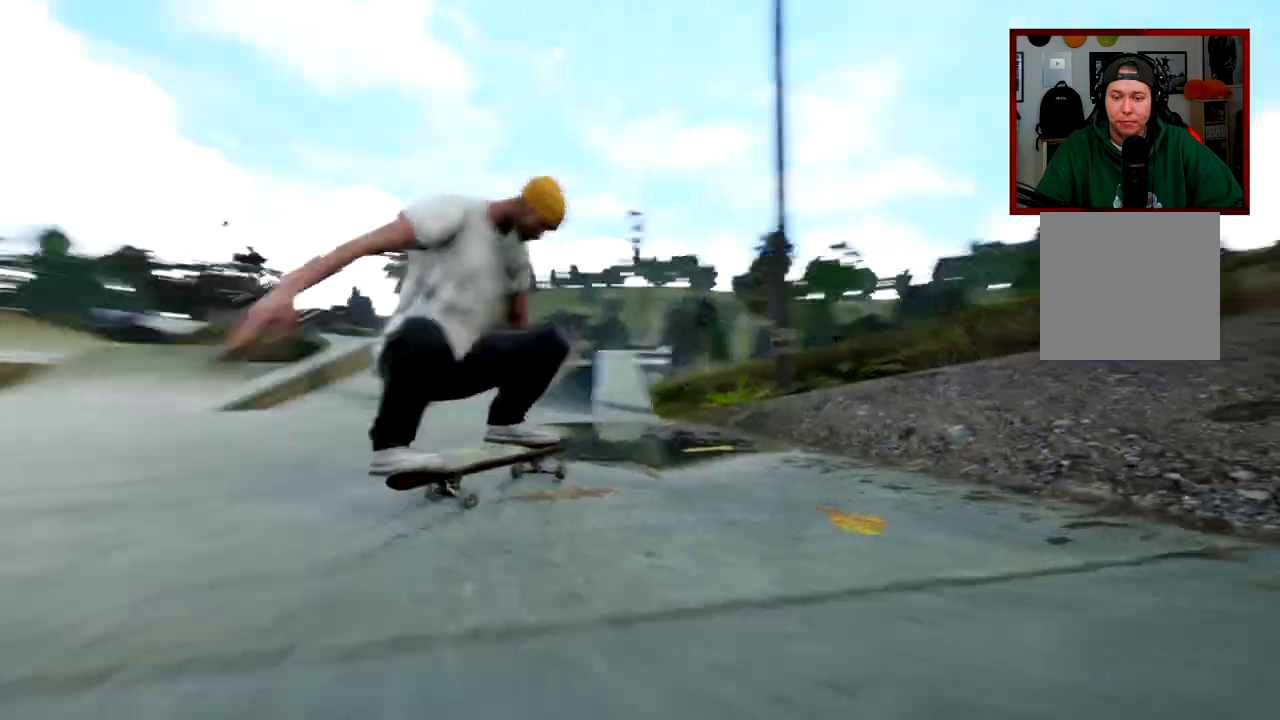
{"buttons": [], "left_stick": "left", "right_stick": "center", "events": [[333, "left_stick", "left"]]}
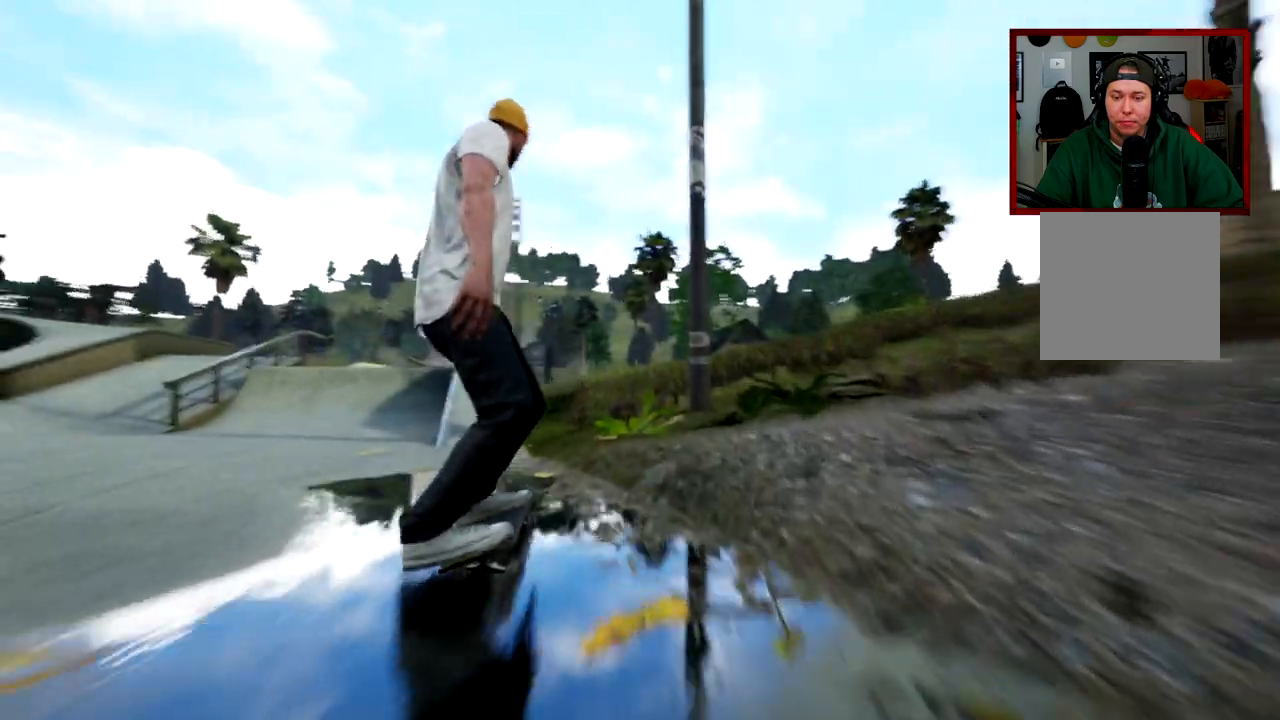
{"buttons": [], "left_stick": "center", "right_stick": "center", "events": [[434, "left_stick", "center"]]}
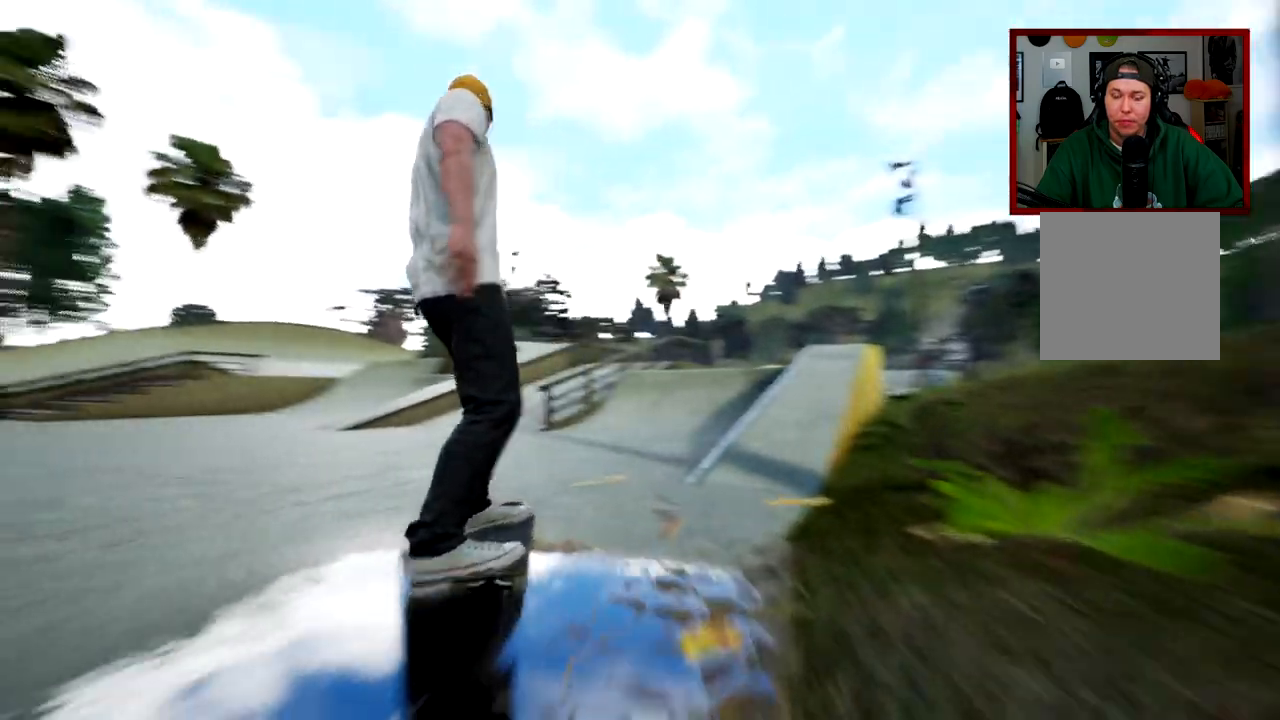
{"buttons": [], "left_stick": "left", "right_stick": "center", "events": [[500, "left_stick", "left"]]}
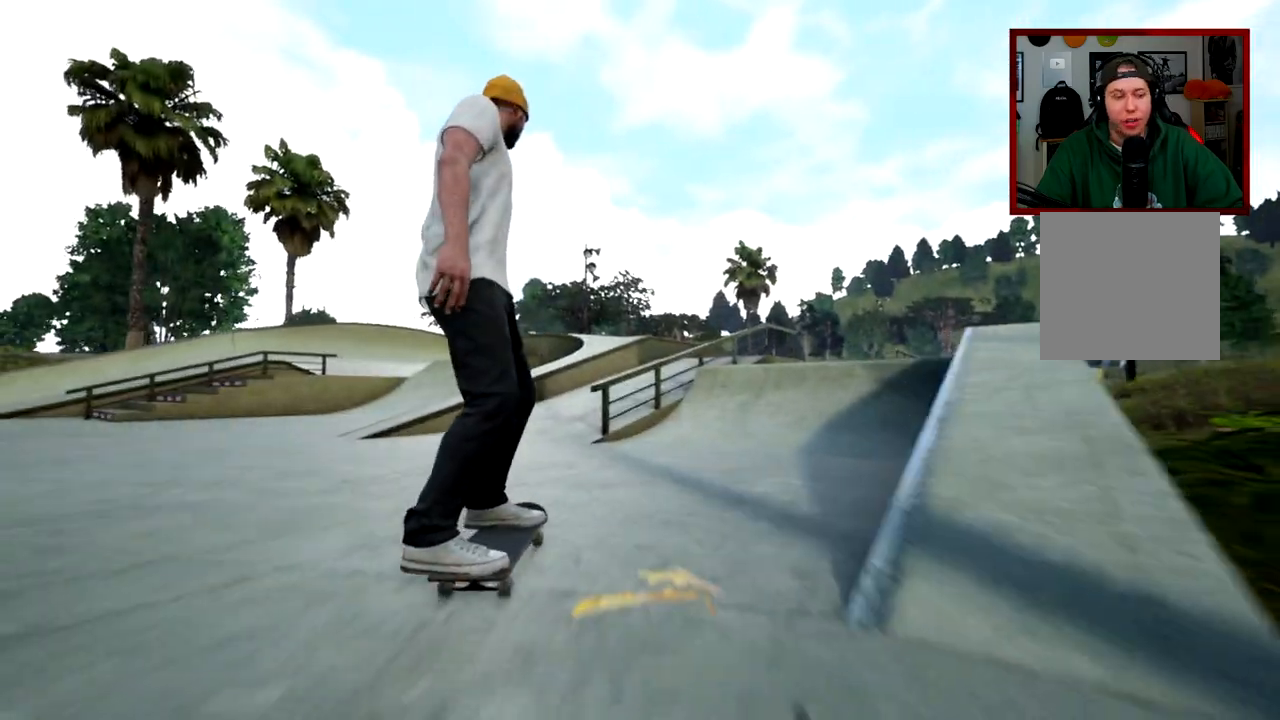
{"buttons": [], "left_stick": "left", "right_stick": "center", "events": []}
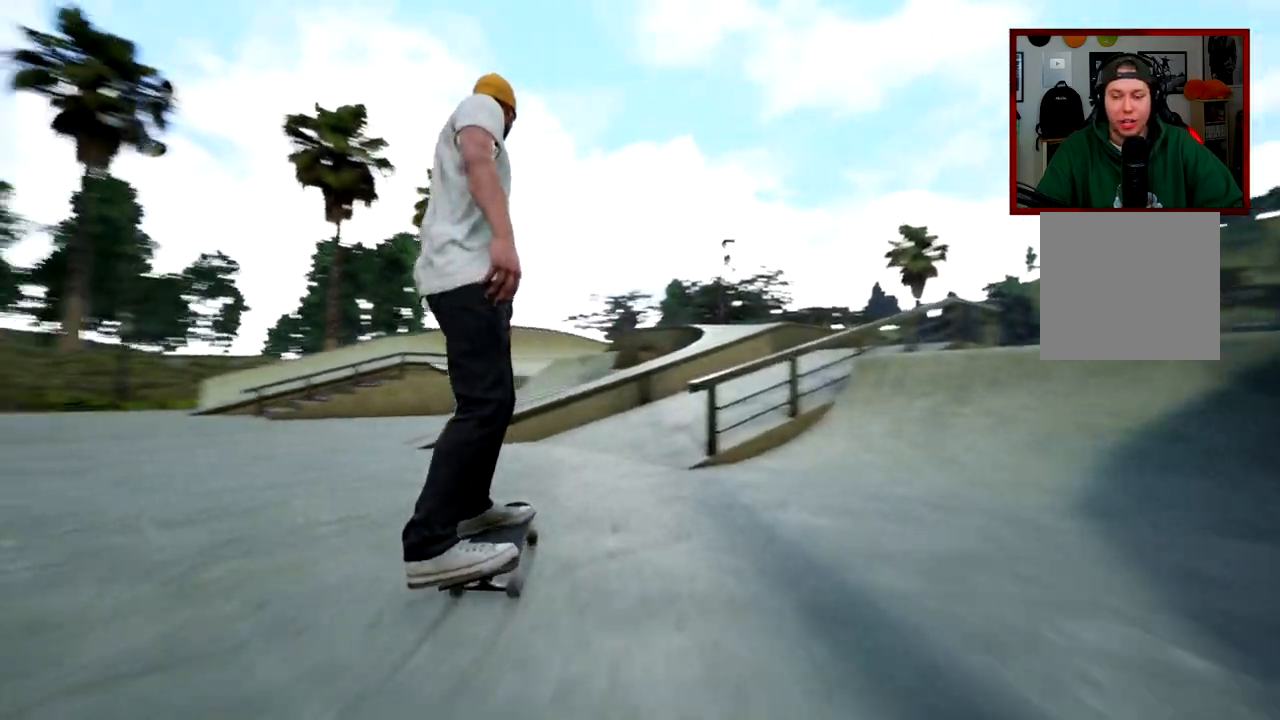
{"buttons": [], "left_stick": "left", "right_stick": "center", "events": []}
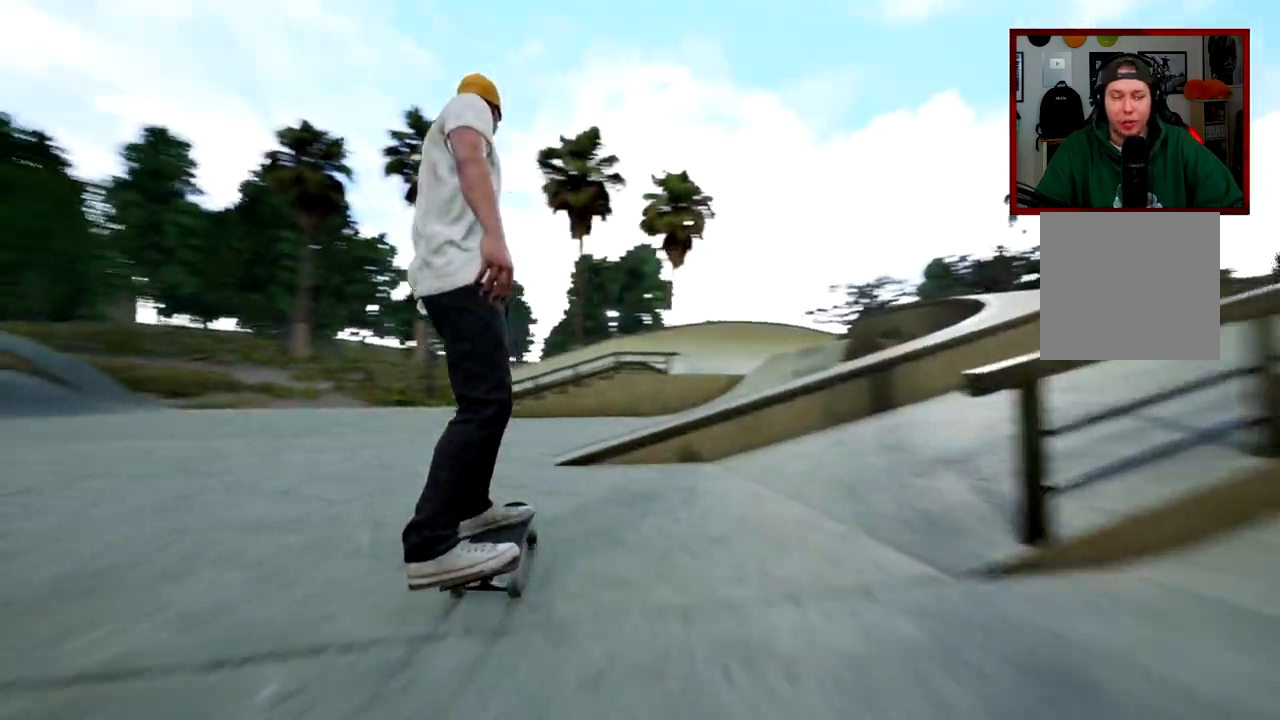
{"buttons": [], "left_stick": "left", "right_stick": "center", "events": []}